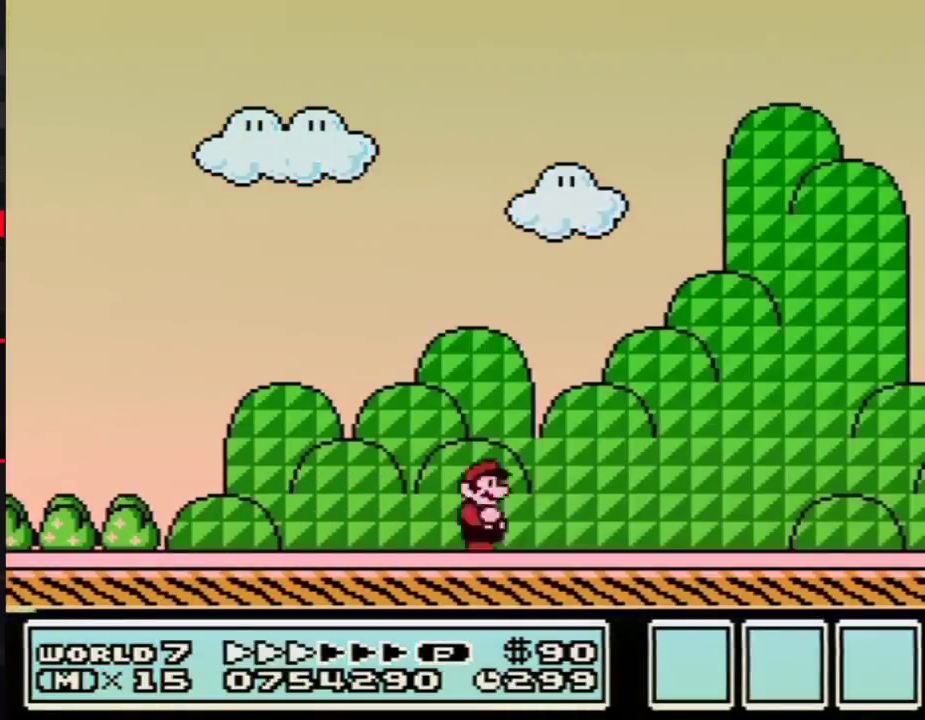
Gameplay with a controller (Nintendo layout); each line is a JSON object with the inputs held at the frame after it. "events" lists button and stick changes between this image and that frame as [ms after this image, input, new state], when the widget could be followed in between. Not read: L3 R3.
{"buttons": ["B", "DPAD_RIGHT"], "events": []}
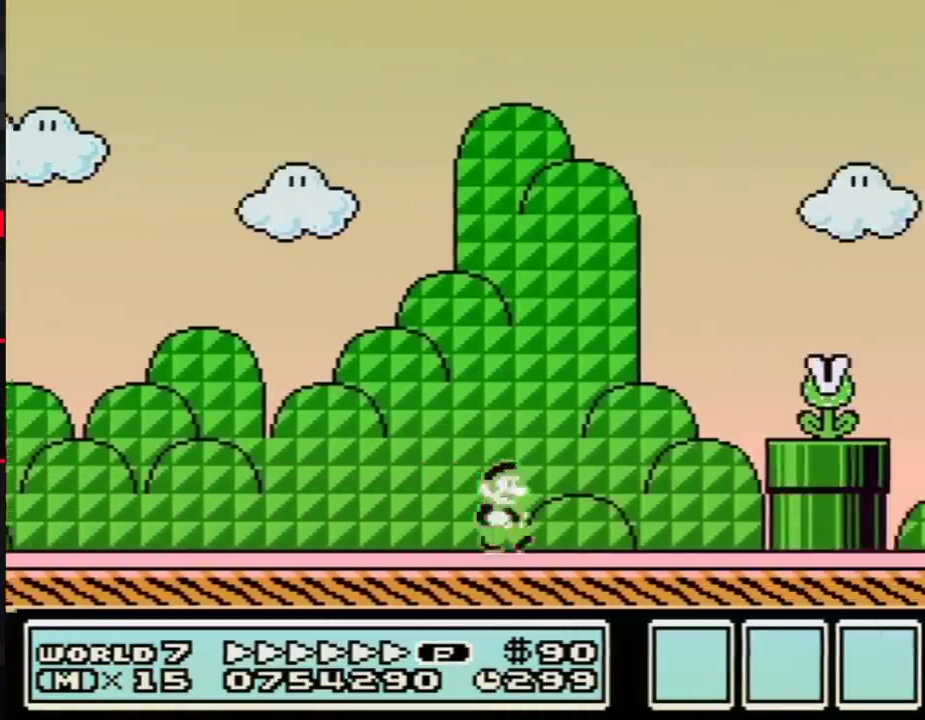
{"buttons": ["B", "DPAD_RIGHT"], "events": [[67, "DPAD_UP", "down"], [250, "A", "down"], [300, "DPAD_UP", "up"], [417, "A", "up"]]}
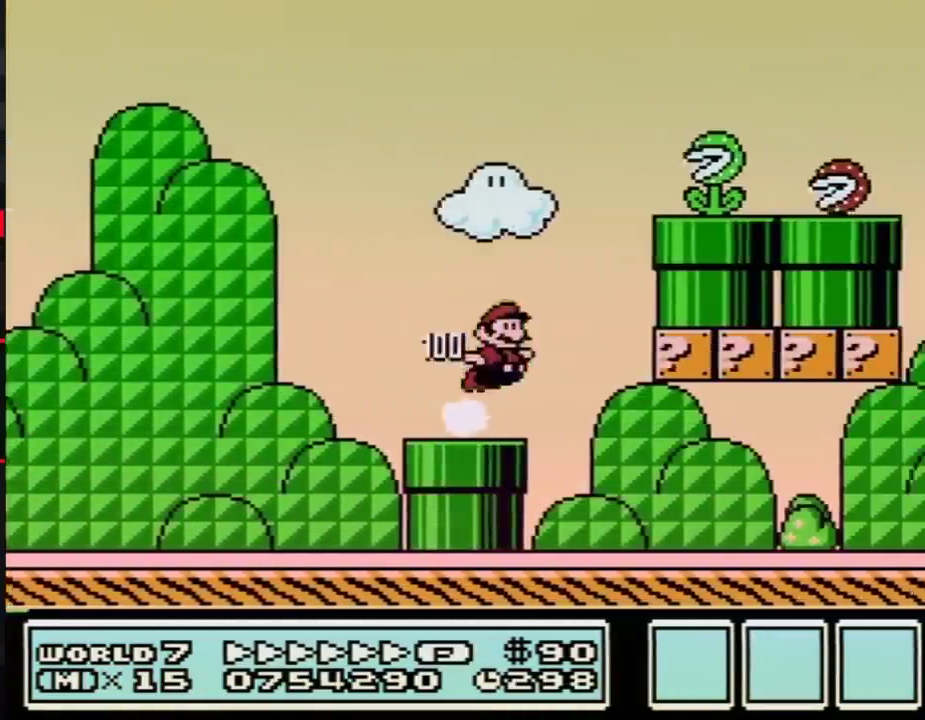
{"buttons": ["B", "DPAD_RIGHT"], "events": []}
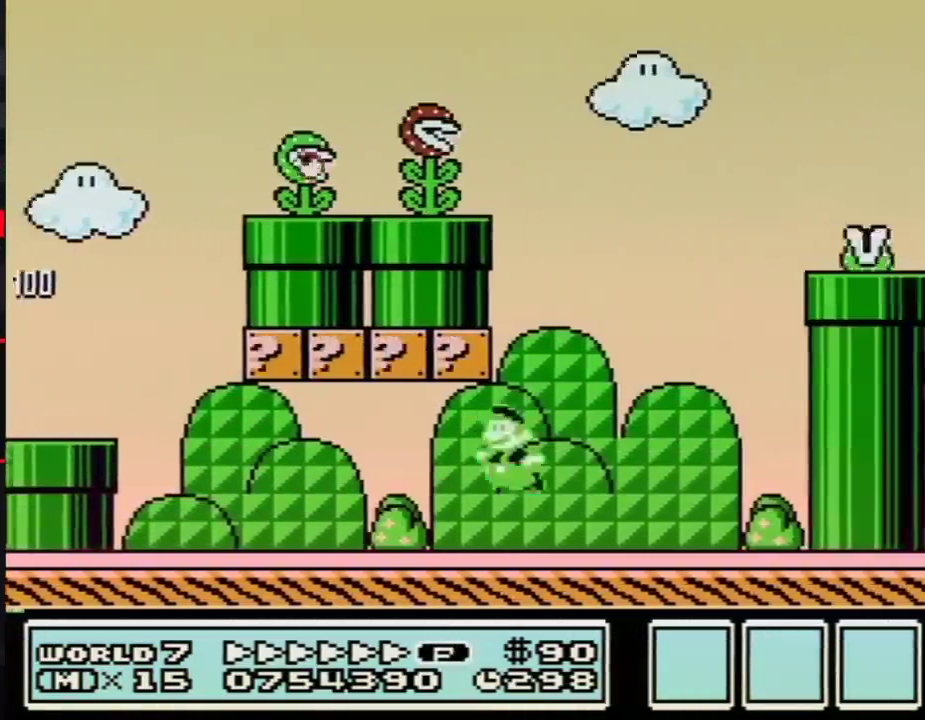
{"buttons": ["B", "DPAD_RIGHT"], "events": [[33, "A", "down"], [67, "DPAD_LEFT", "down"], [67, "DPAD_RIGHT", "up"], [250, "DPAD_LEFT", "up"], [250, "DPAD_RIGHT", "down"], [383, "A", "up"]]}
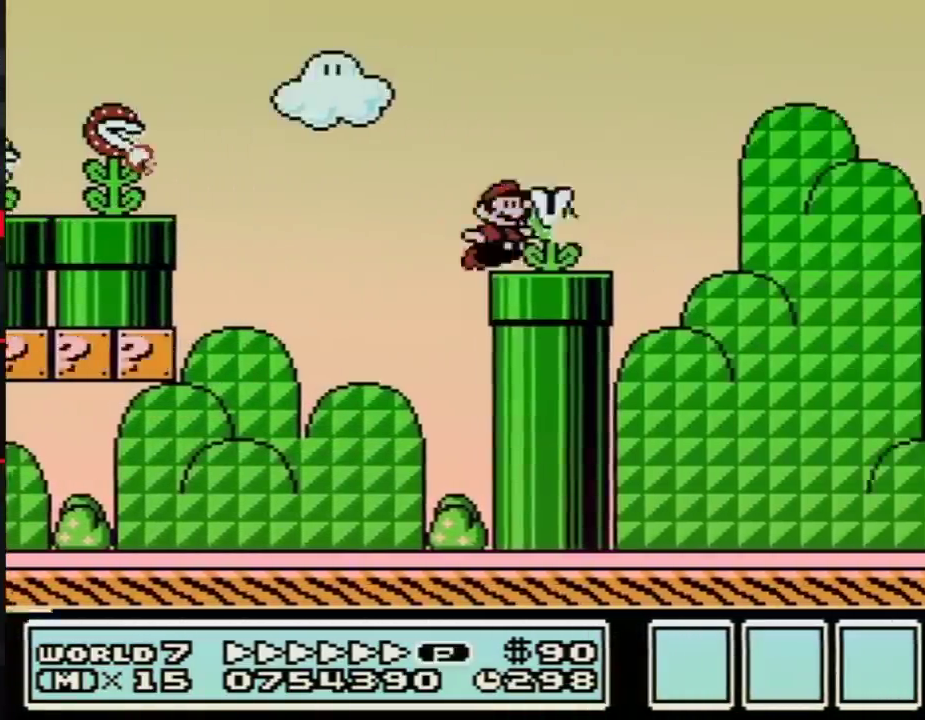
{"buttons": ["B", "DPAD_RIGHT"], "events": [[167, "DPAD_DOWN", "down"], [200, "DPAD_RIGHT", "up"], [233, "A", "down"], [250, "DPAD_RIGHT", "down"], [317, "DPAD_DOWN", "up"], [500, "A", "up"]]}
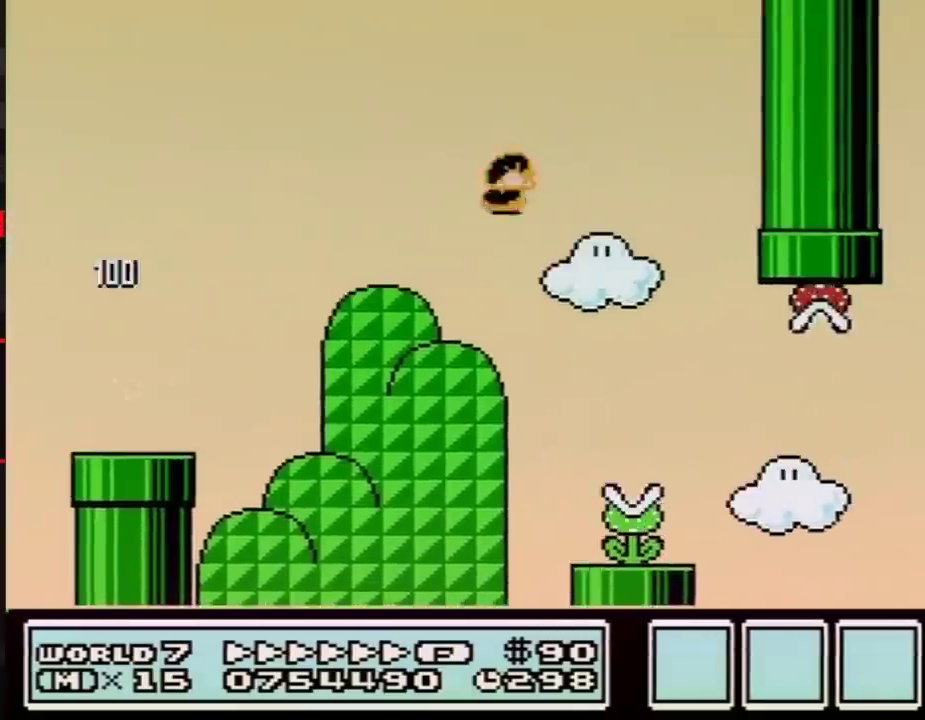
{"buttons": ["B", "DPAD_RIGHT"], "events": [[217, "DPAD_LEFT", "down"], [217, "DPAD_RIGHT", "up"], [383, "DPAD_LEFT", "up"], [383, "DPAD_RIGHT", "down"]]}
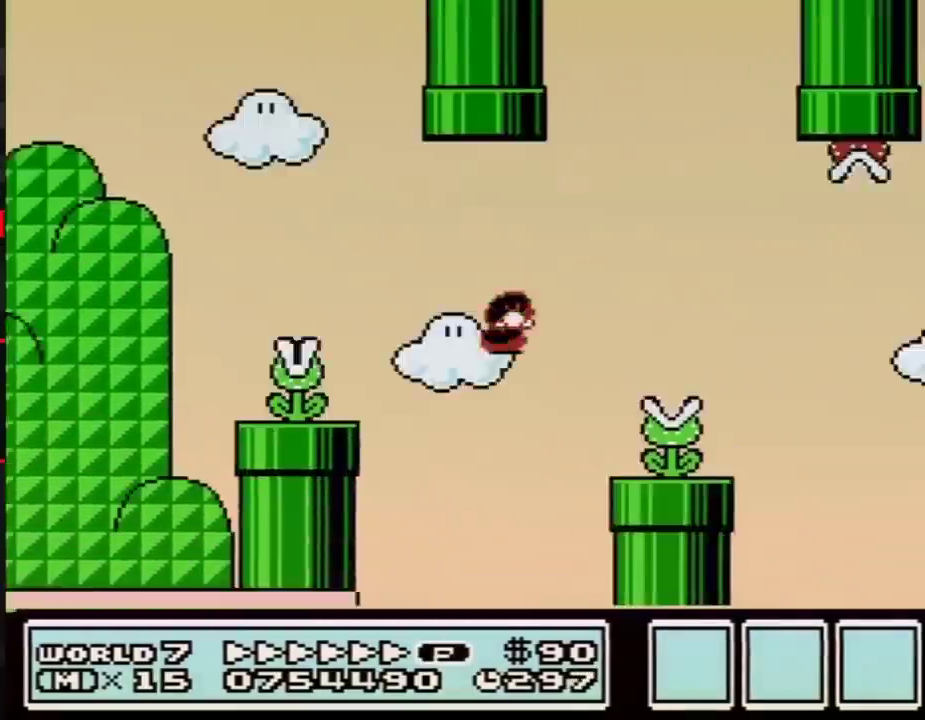
{"buttons": ["B", "DPAD_RIGHT"], "events": [[317, "A", "down"], [383, "A", "up"]]}
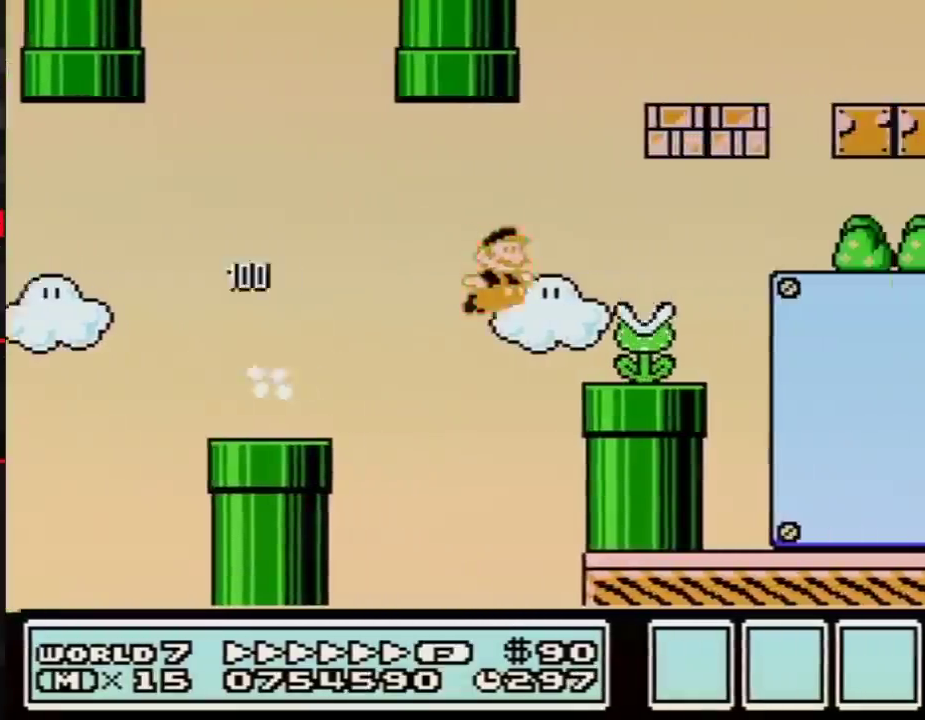
{"buttons": ["B", "DPAD_LEFT"], "events": [[250, "DPAD_RIGHT", "up"], [283, "DPAD_LEFT", "down"], [317, "A", "down"], [383, "A", "up"], [433, "DPAD_LEFT", "up"], [500, "DPAD_LEFT", "down"]]}
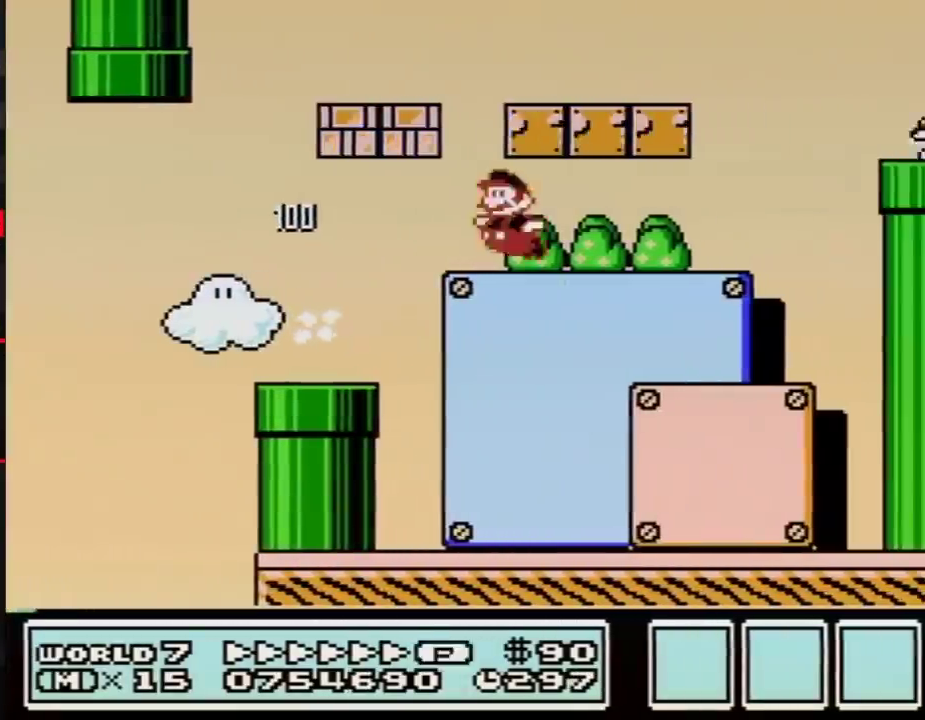
{"buttons": ["B", "DPAD_LEFT"], "events": [[200, "A", "down"], [283, "A", "up"]]}
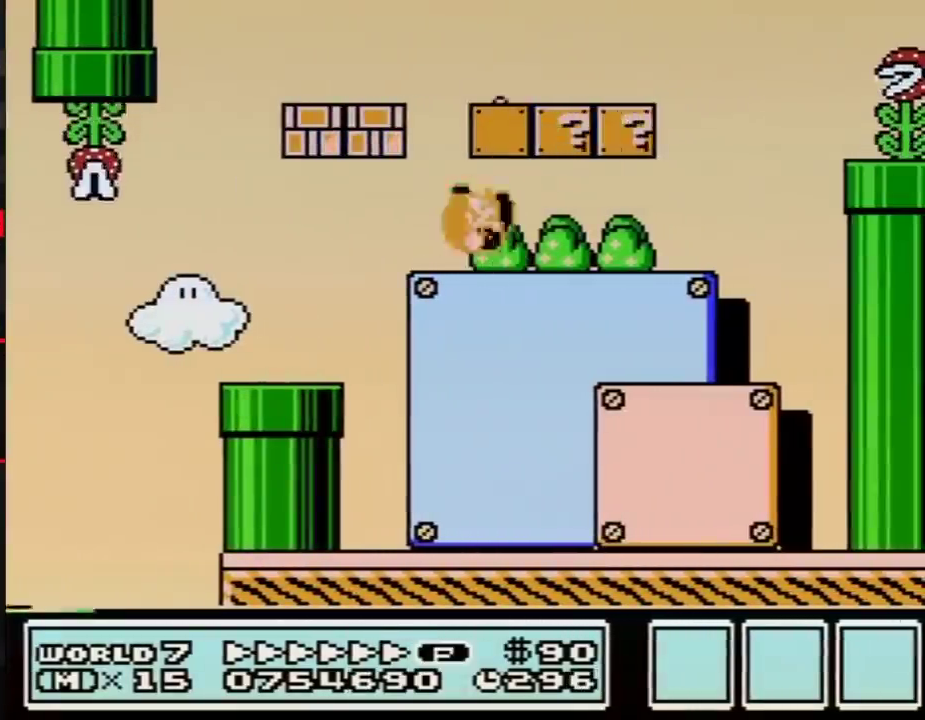
{"buttons": ["B", "DPAD_RIGHT"], "events": [[100, "A", "down"], [133, "DPAD_LEFT", "up"], [133, "DPAD_RIGHT", "down"], [383, "A", "up"]]}
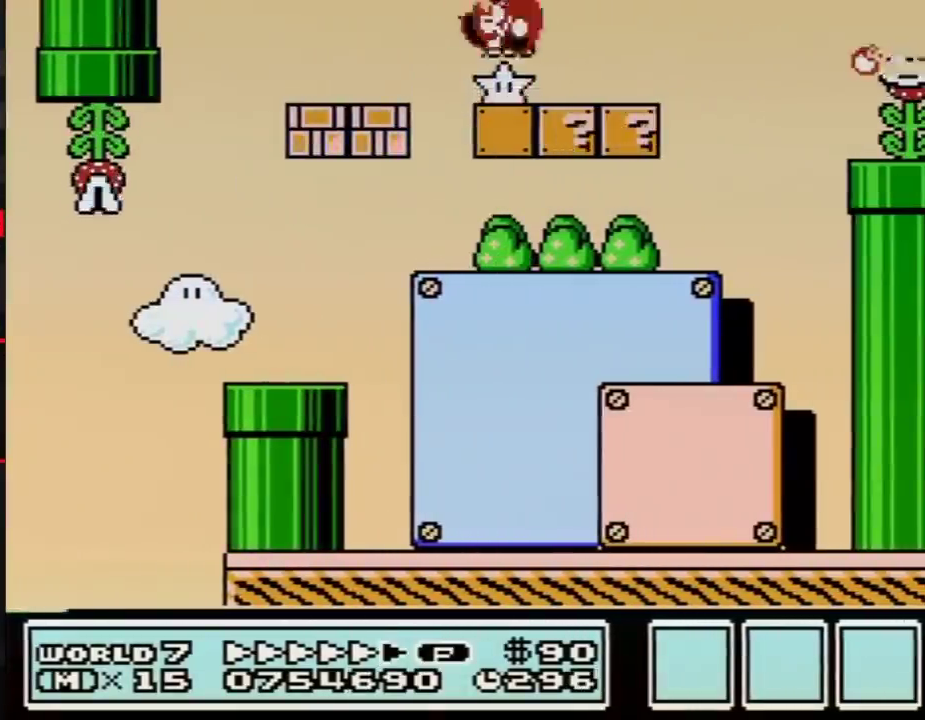
{"buttons": ["B", "DPAD_RIGHT"], "events": [[283, "A", "down"], [433, "A", "up"]]}
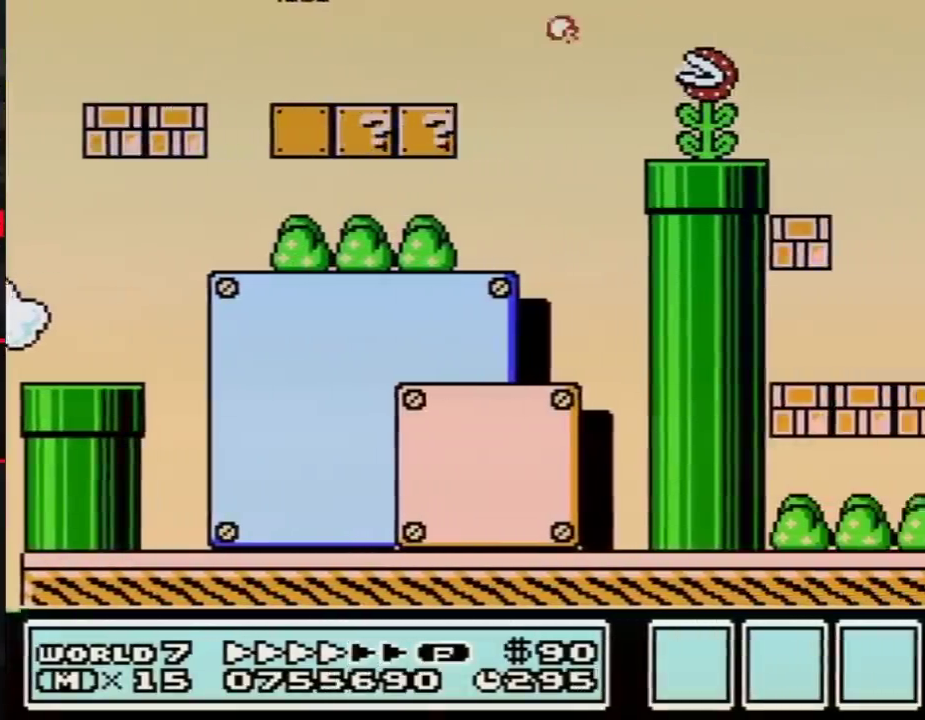
{"buttons": ["B", "DPAD_RIGHT"], "events": []}
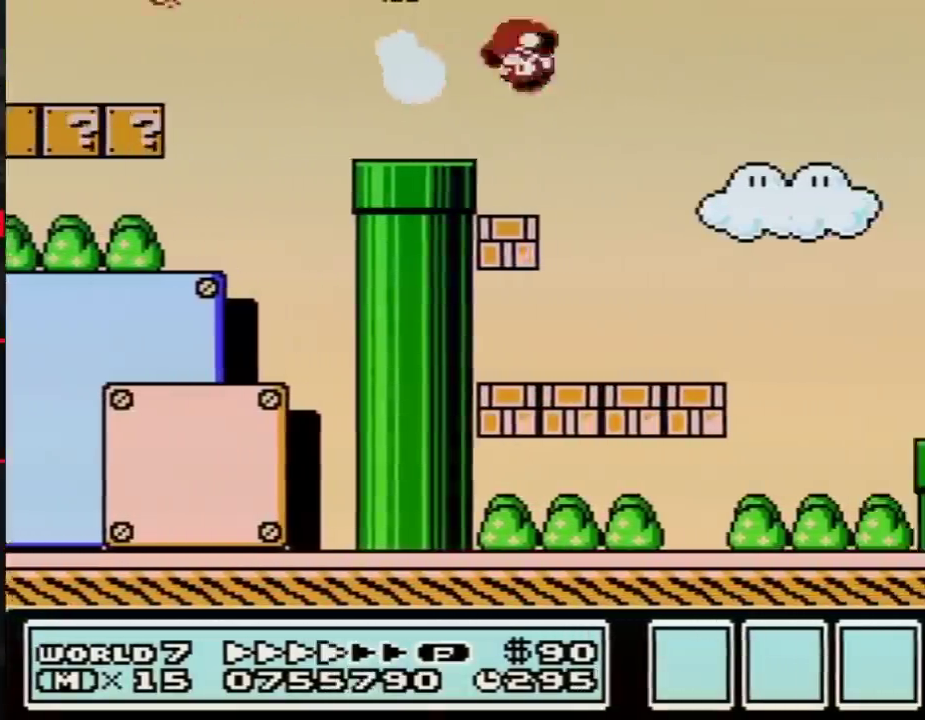
{"buttons": ["B", "DPAD_RIGHT"], "events": [[33, "A", "down"], [383, "A", "up"]]}
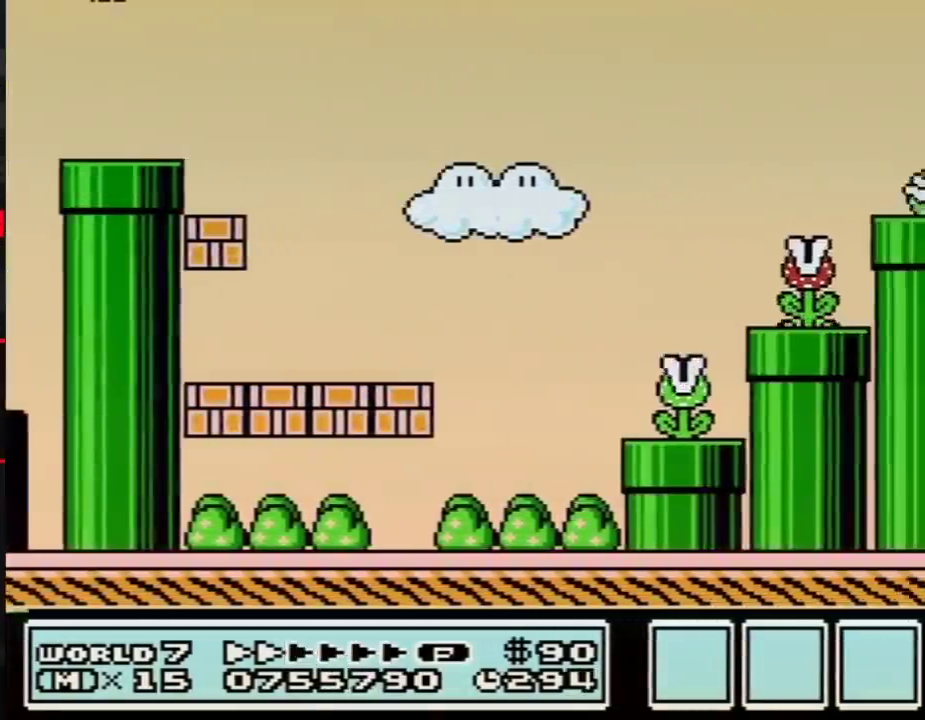
{"buttons": ["B", "DPAD_UP", "DPAD_LEFT"], "events": [[383, "DPAD_LEFT", "down"], [383, "DPAD_RIGHT", "up"], [500, "DPAD_UP", "down"]]}
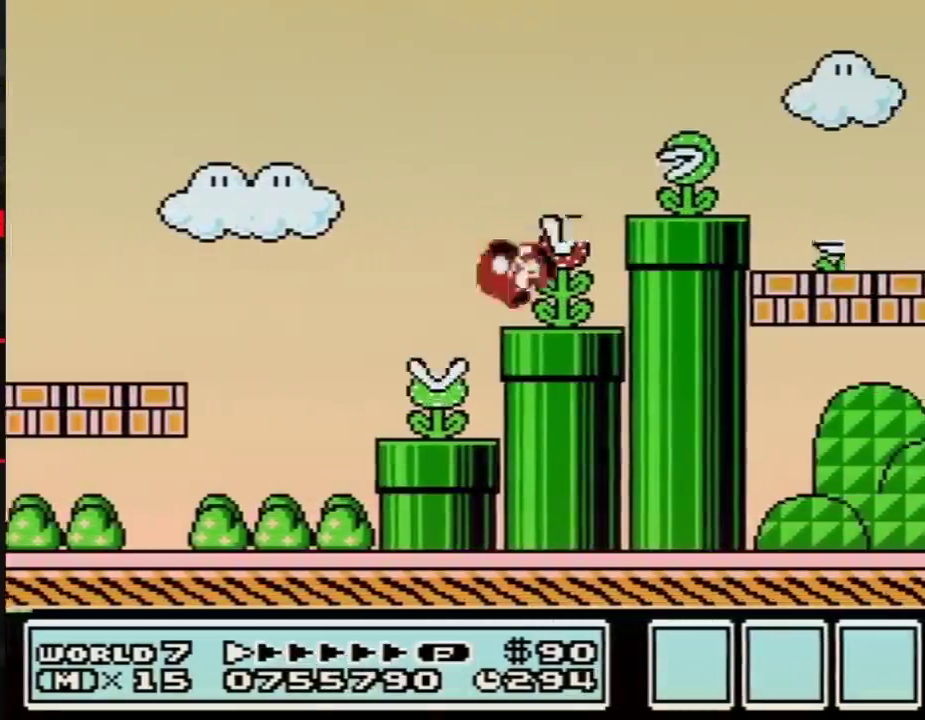
{"buttons": ["B", "DPAD_RIGHT"], "events": [[33, "DPAD_LEFT", "up"], [33, "DPAD_RIGHT", "down"], [33, "DPAD_UP", "up"], [167, "A", "down"], [350, "A", "up"]]}
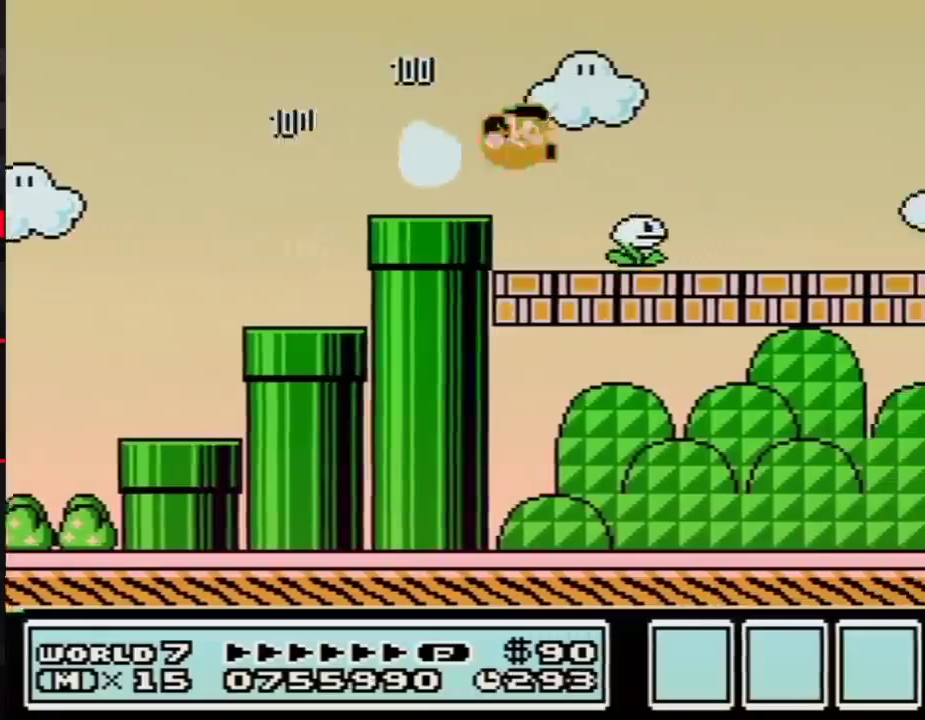
{"buttons": ["B", "DPAD_RIGHT"], "events": []}
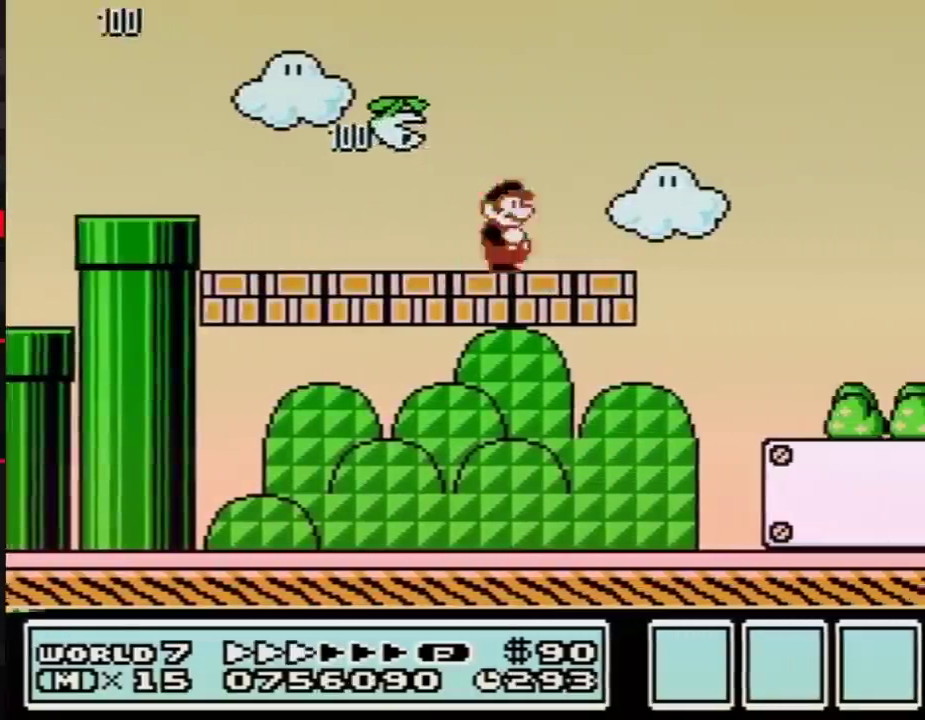
{"buttons": ["B", "DPAD_RIGHT"], "events": []}
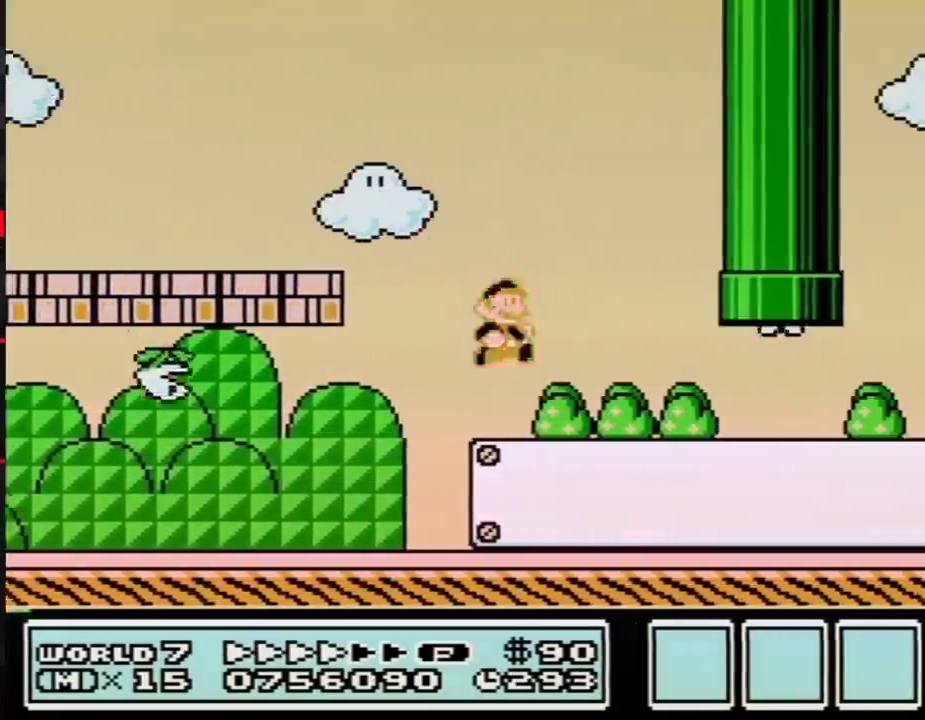
{"buttons": ["B", "DPAD_RIGHT"], "events": []}